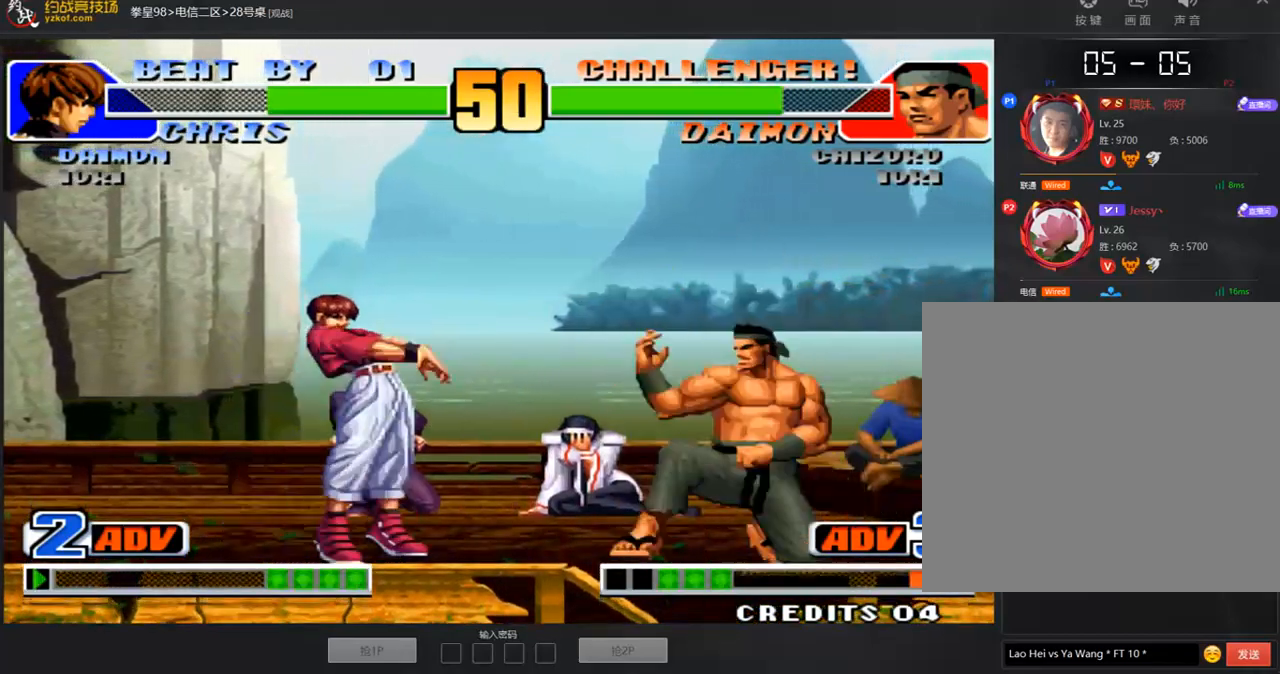
Gameplay with a controller (arcade stick); each line is a JSON object with the inputs held at the frame after it. "events" lists button and stick changes between this image and that frame as [ms after this image, input, new state], when the widget could be followed in between. Not read: L3 R3.
{"buttons": [], "left_stick": "center", "events": [[320, "left_stick", "center"], [337, "A", "down"], [337, "B", "down"], [404, "A", "up"], [404, "B", "up"]]}
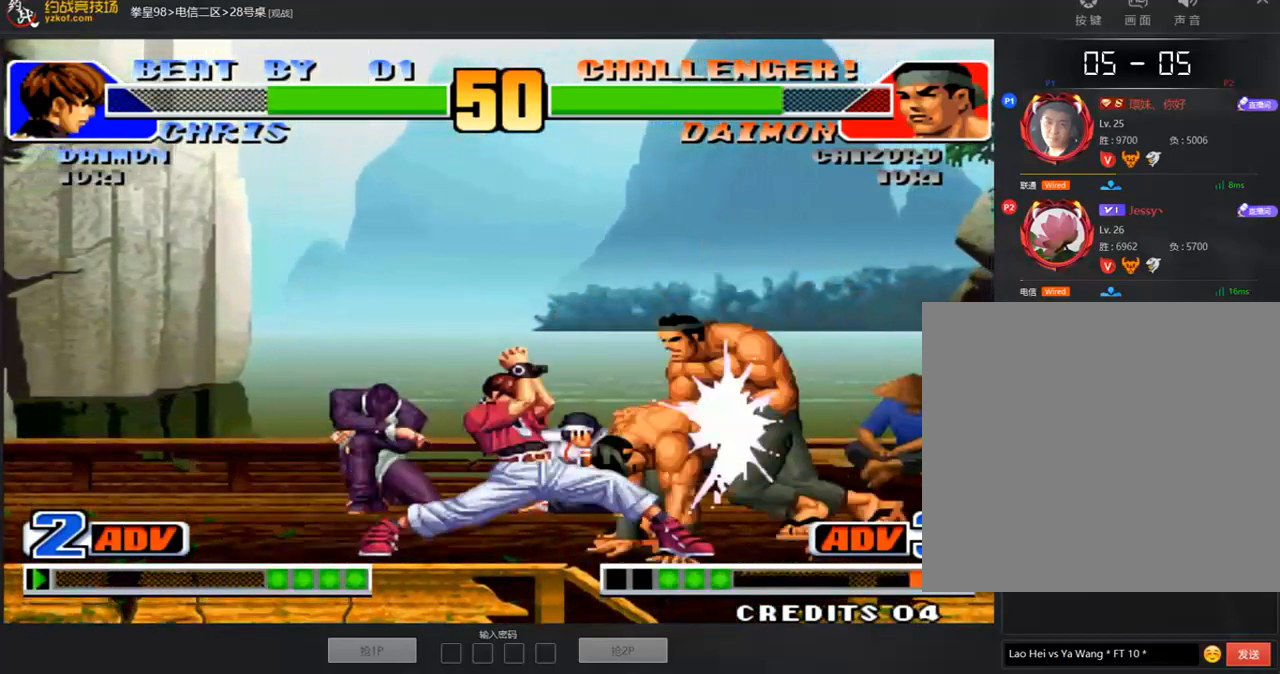
{"buttons": ["C"], "left_stick": "left", "events": [[84, "A", "down"], [219, "A", "up"], [253, "left_stick", "left"], [387, "C", "down"]]}
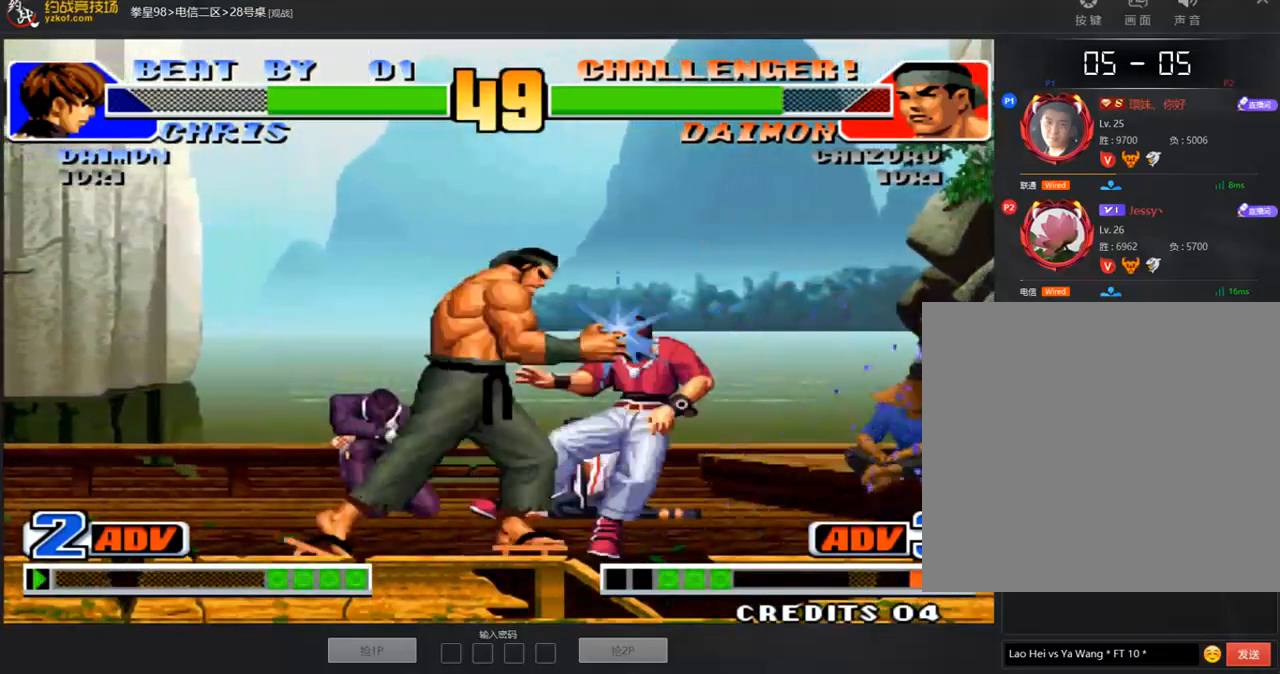
{"buttons": ["A"], "left_stick": "center", "events": [[236, "left_stick", "center"], [253, "C", "up"], [455, "A", "down"]]}
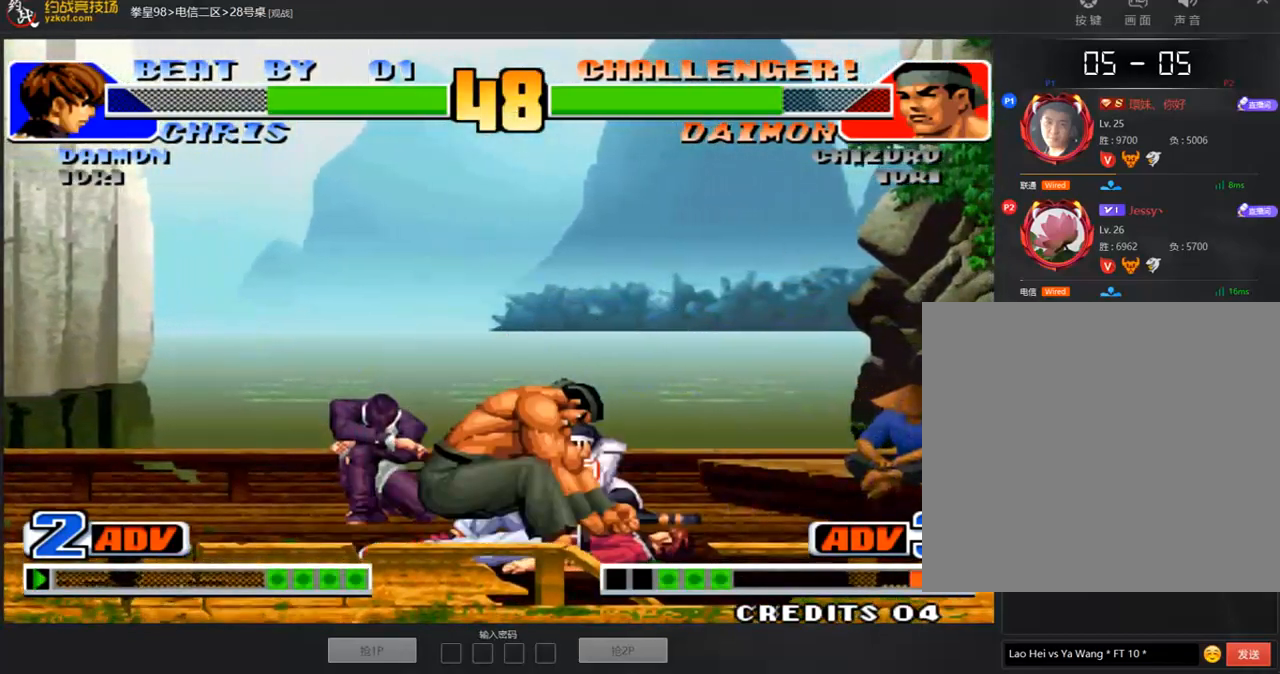
{"buttons": [], "left_stick": "right", "events": [[34, "A", "up"], [135, "A", "down"], [202, "A", "up"], [269, "A", "down"], [354, "A", "up"], [488, "left_stick", "right"]]}
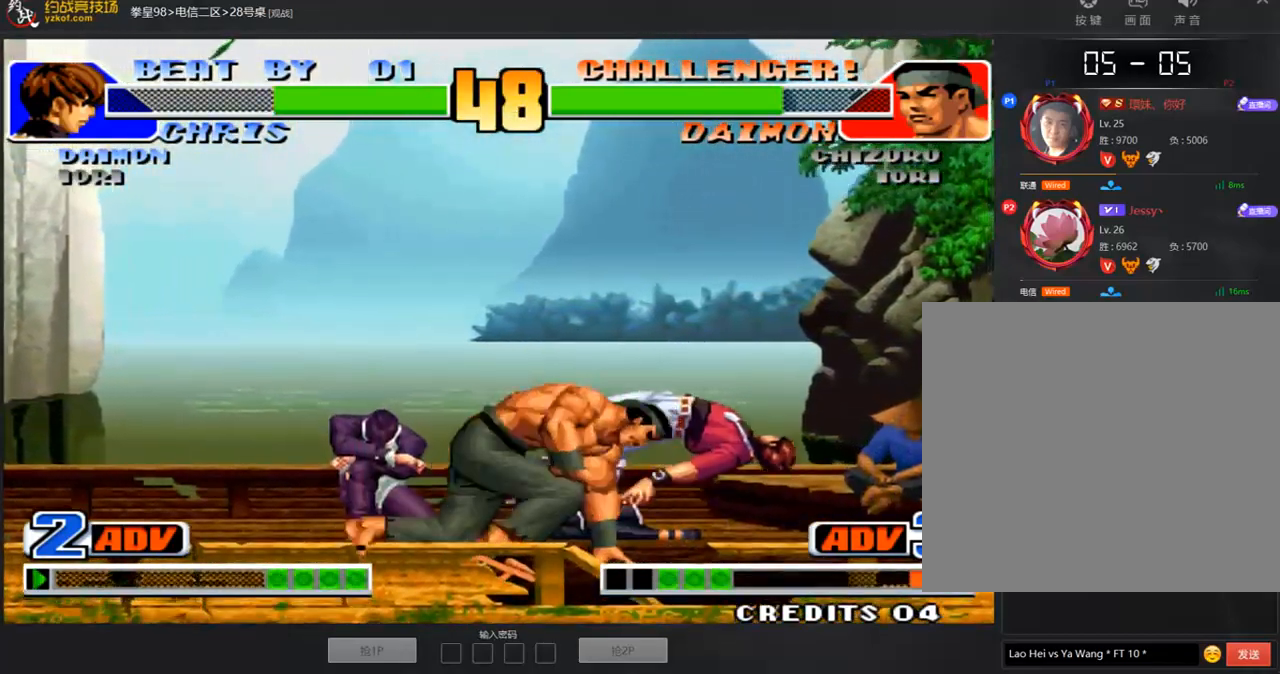
{"buttons": [], "left_stick": "center", "events": [[67, "left_stick", "center"], [118, "left_stick", "right"], [202, "left_stick", "center"], [269, "left_stick", "right"], [387, "left_stick", "center"]]}
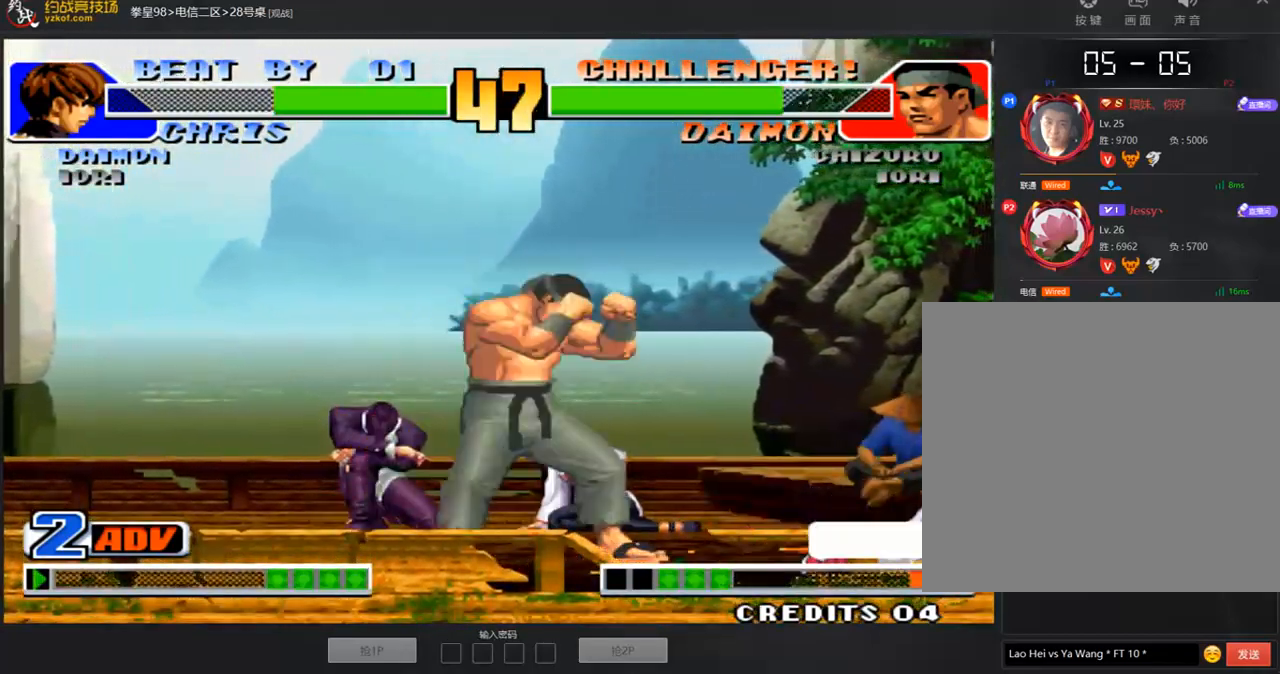
{"buttons": [], "left_stick": "center", "events": [[168, "A", "down"], [202, "A", "up"], [286, "left_stick", "right"], [370, "left_stick", "center"], [421, "left_stick", "right"], [505, "left_stick", "center"]]}
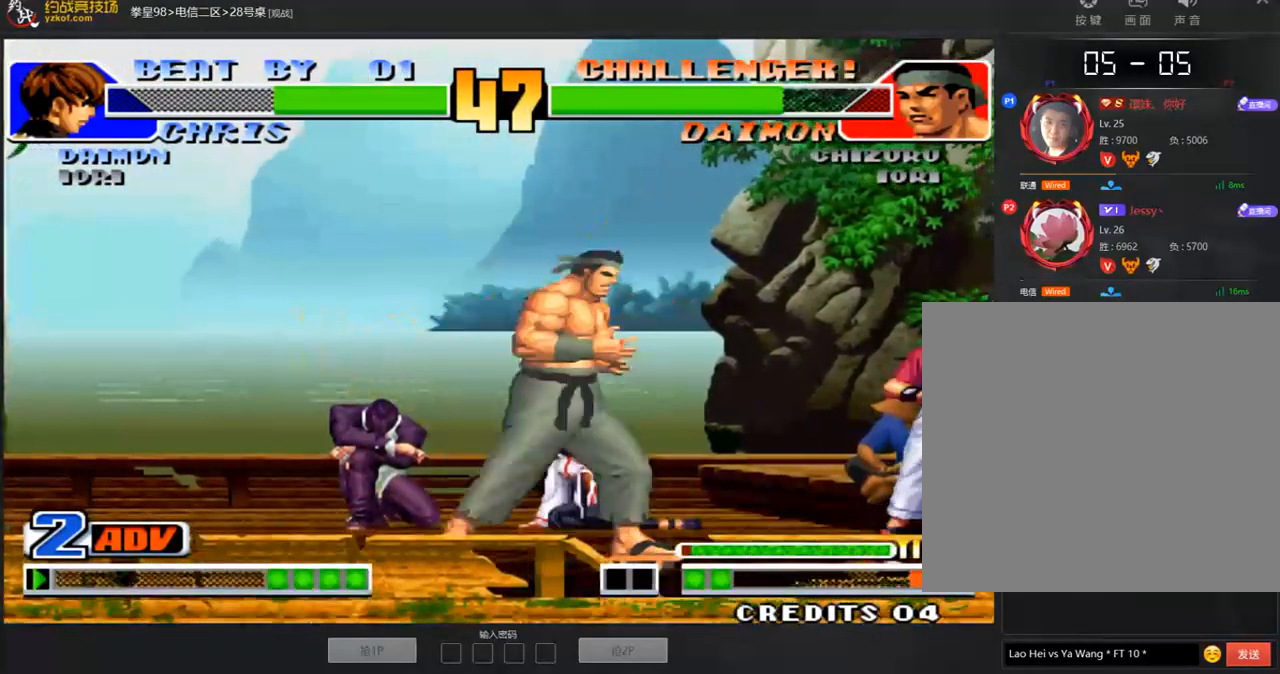
{"buttons": [], "left_stick": "down-left", "events": [[17, "left_stick", "right"], [34, "left_stick", "down-left"], [51, "D", "down"], [118, "D", "up"]]}
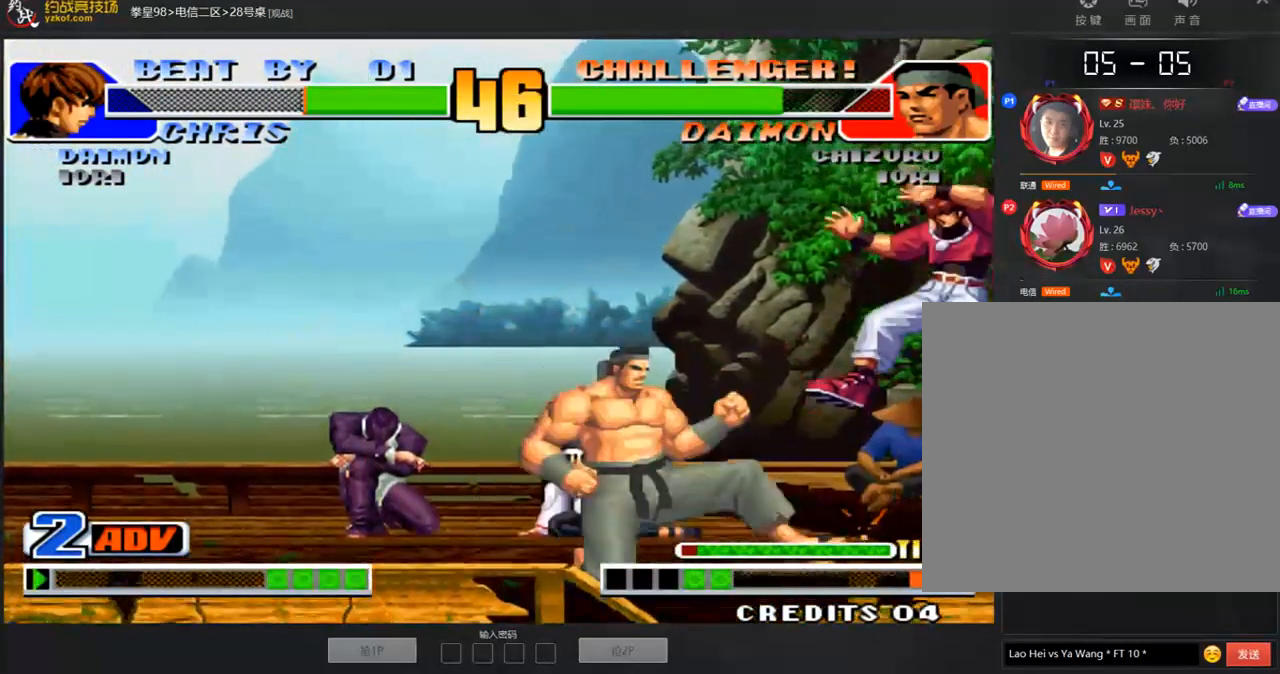
{"buttons": [], "left_stick": "right", "events": [[17, "left_stick", "center"], [404, "left_stick", "right"]]}
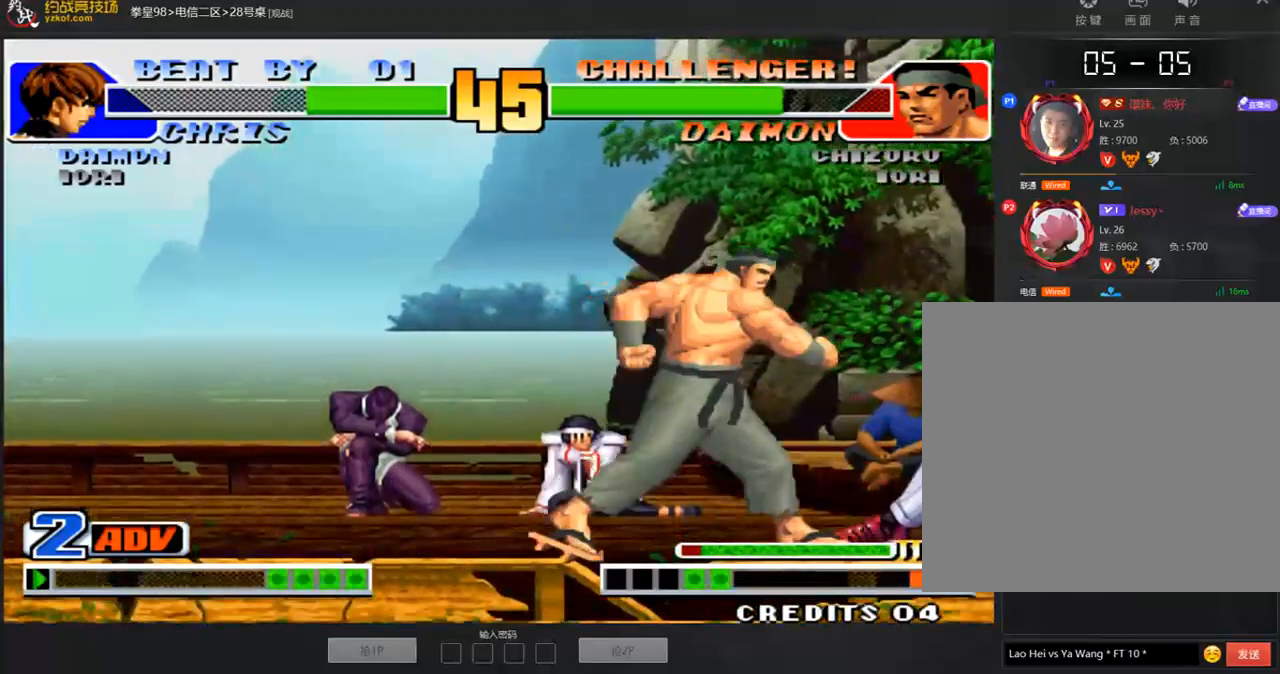
{"buttons": [], "left_stick": "center", "events": [[252, "left_stick", "center"]]}
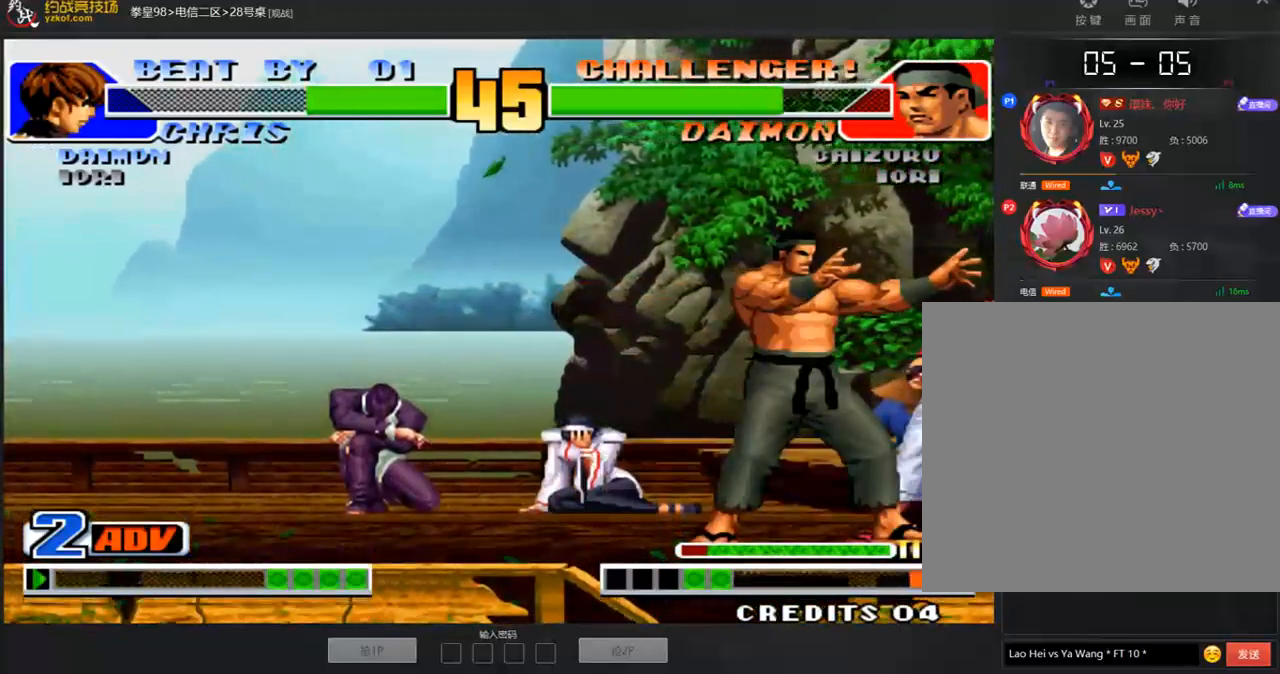
{"buttons": [], "left_stick": "center"}
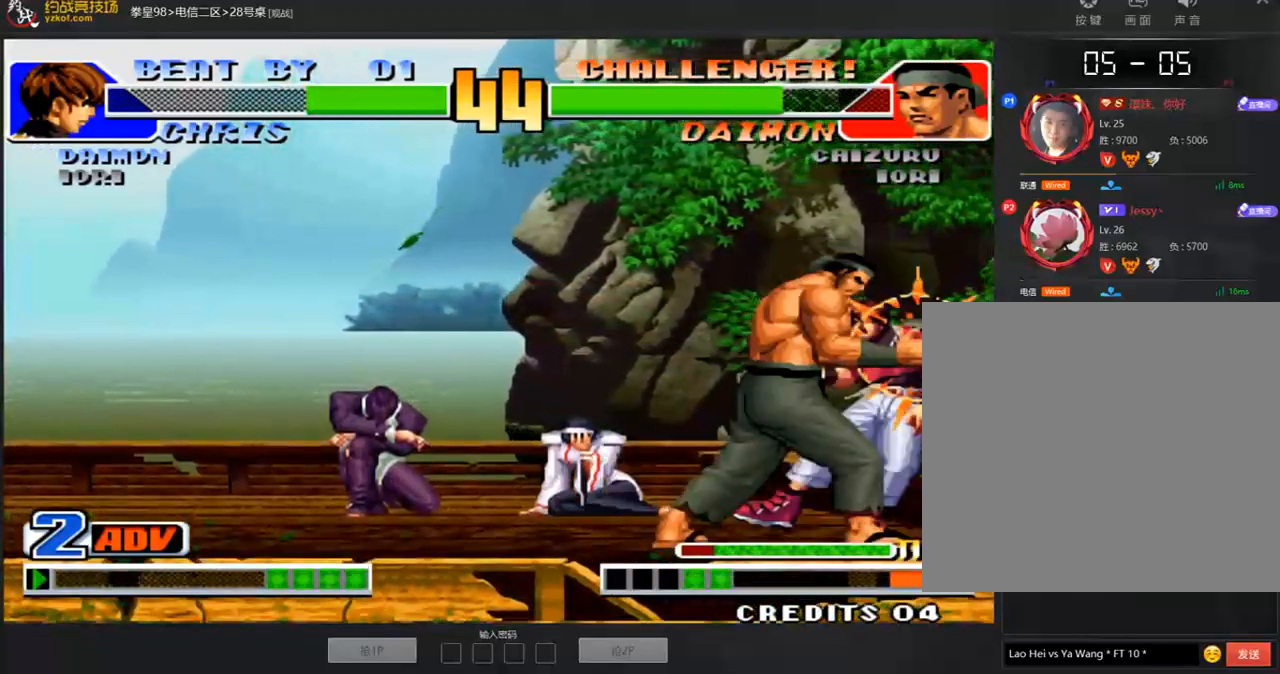
{"buttons": ["D"], "left_stick": "center"}
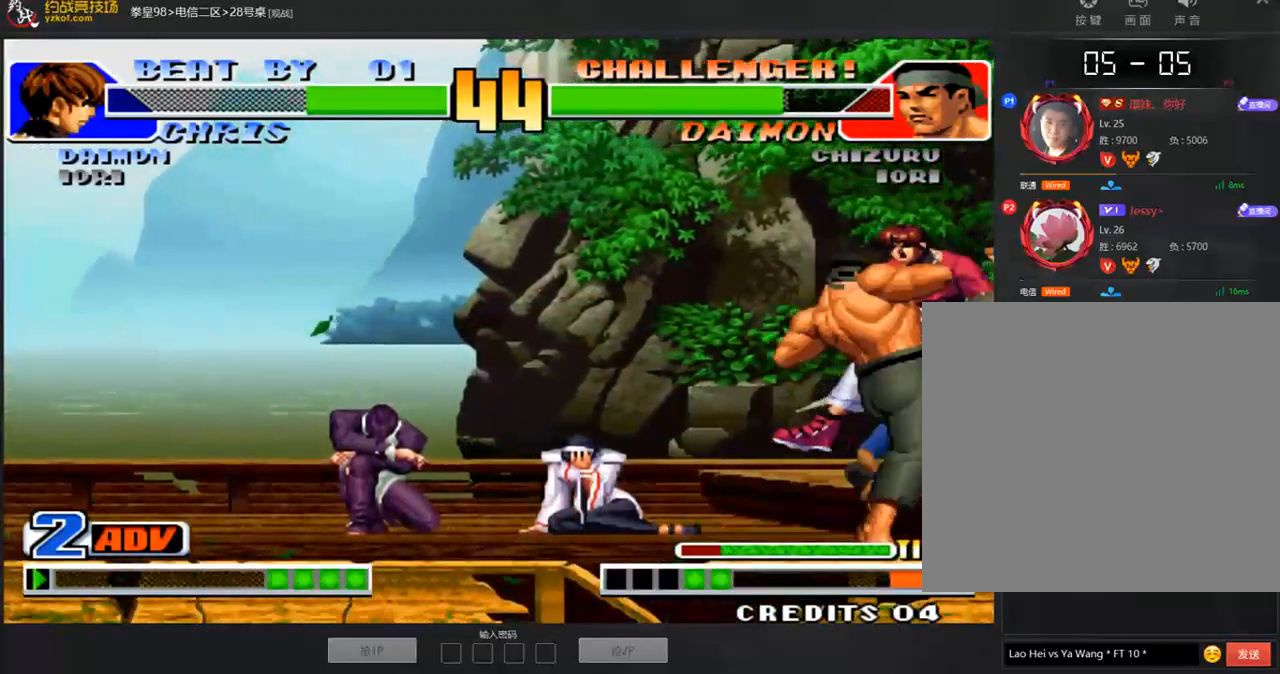
{"buttons": ["A"], "left_stick": "center", "events": [[33, "D", "up"], [101, "A", "down"], [101, "B", "down"], [168, "B", "up"], [185, "A", "up"], [269, "A", "down"], [269, "B", "down"], [319, "B", "up"], [370, "A", "up"], [437, "A", "down"]]}
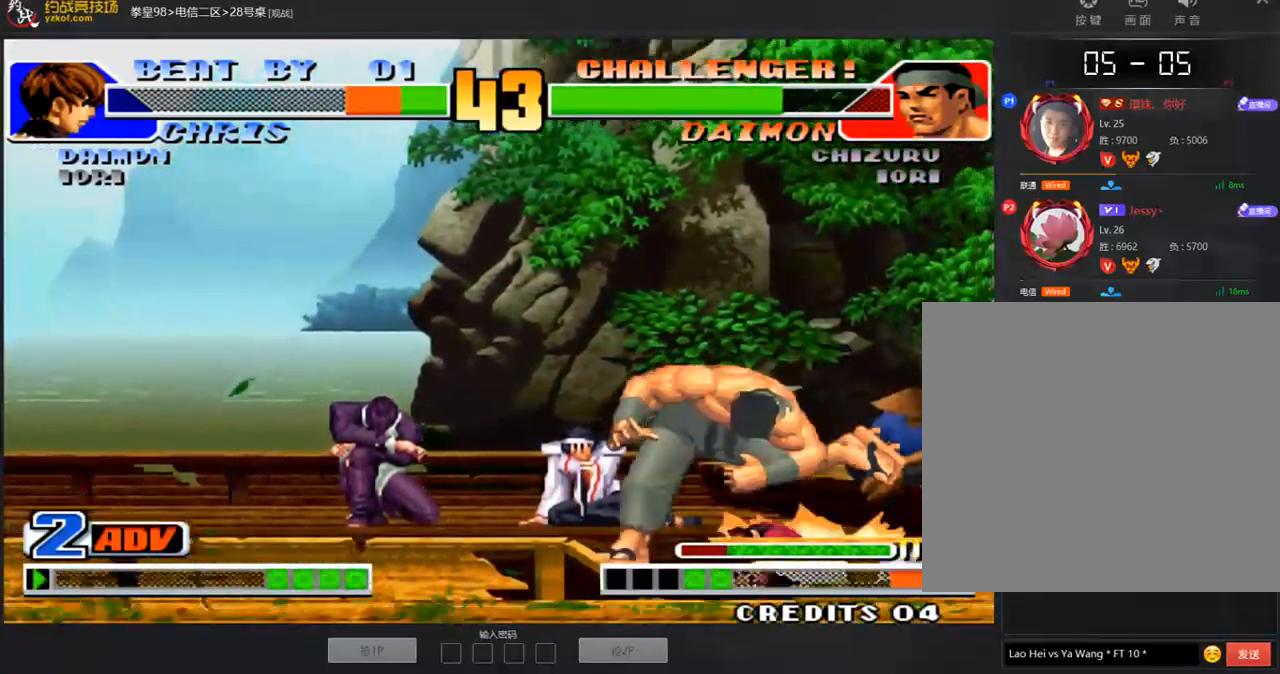
{"buttons": [], "left_stick": "center", "events": [[50, "A", "up"]]}
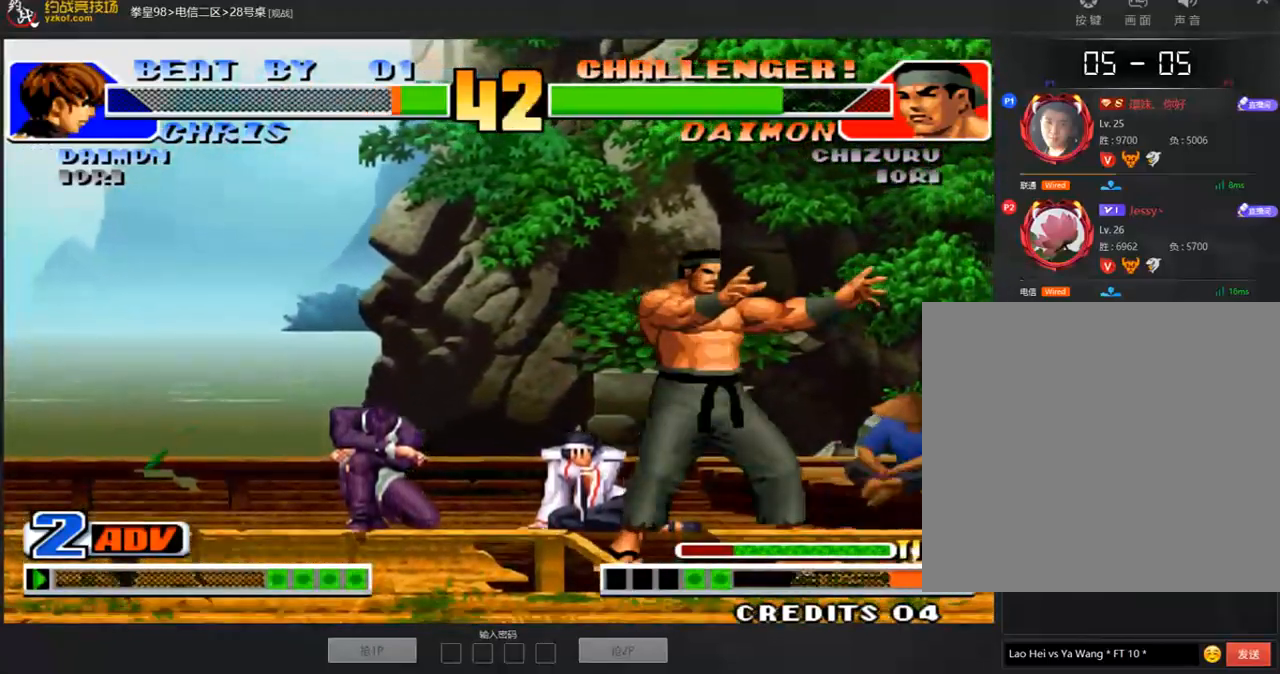
{"buttons": [], "left_stick": "center", "events": []}
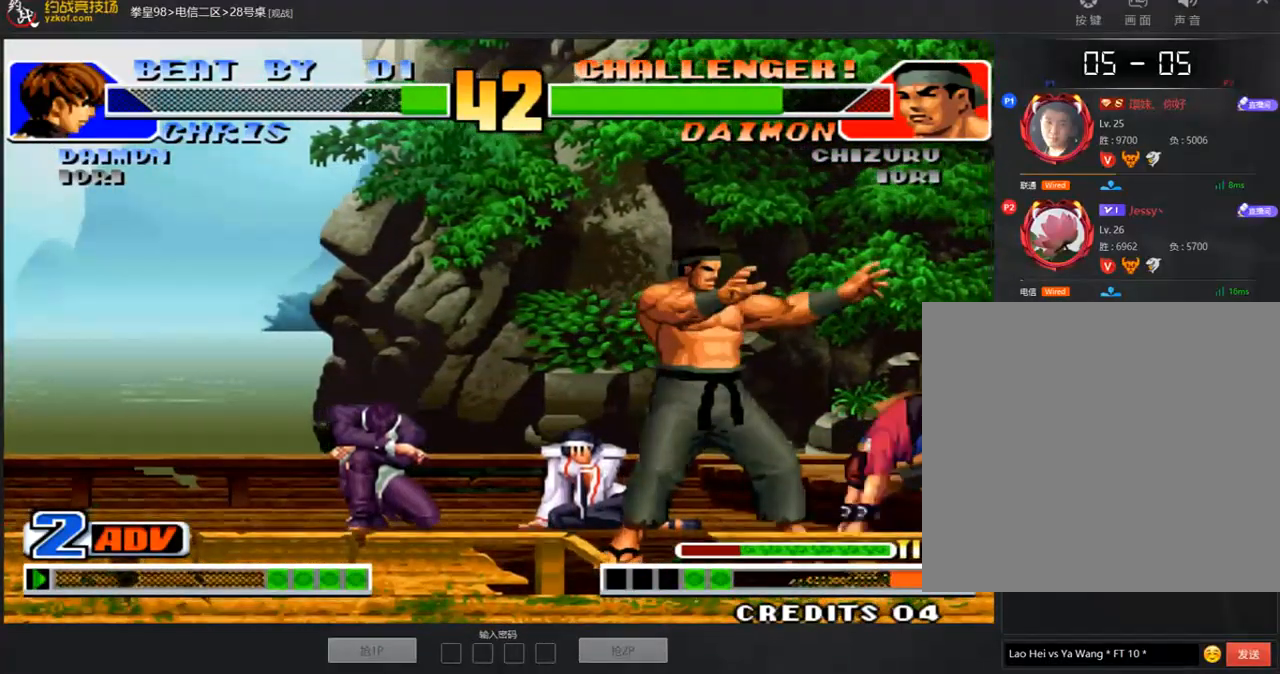
{"buttons": [], "left_stick": "down-left"}
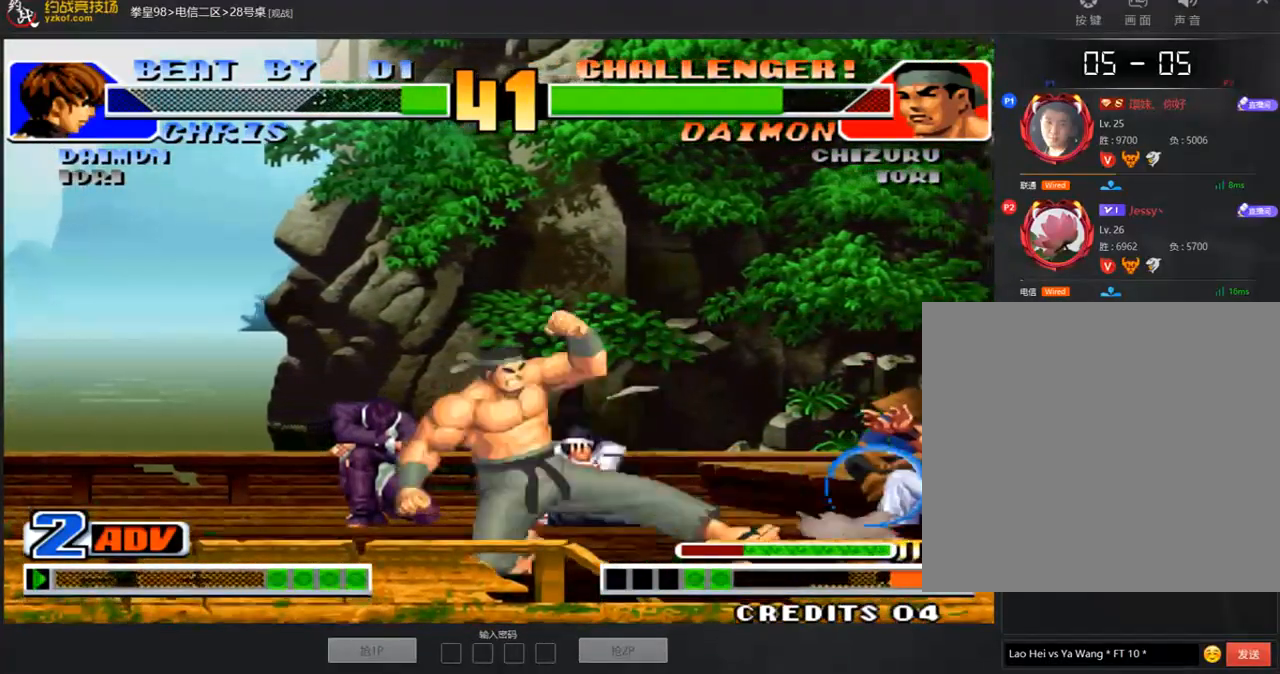
{"buttons": [], "left_stick": "down-left", "events": [[169, "left_stick", "right"], [404, "left_stick", "down-left"]]}